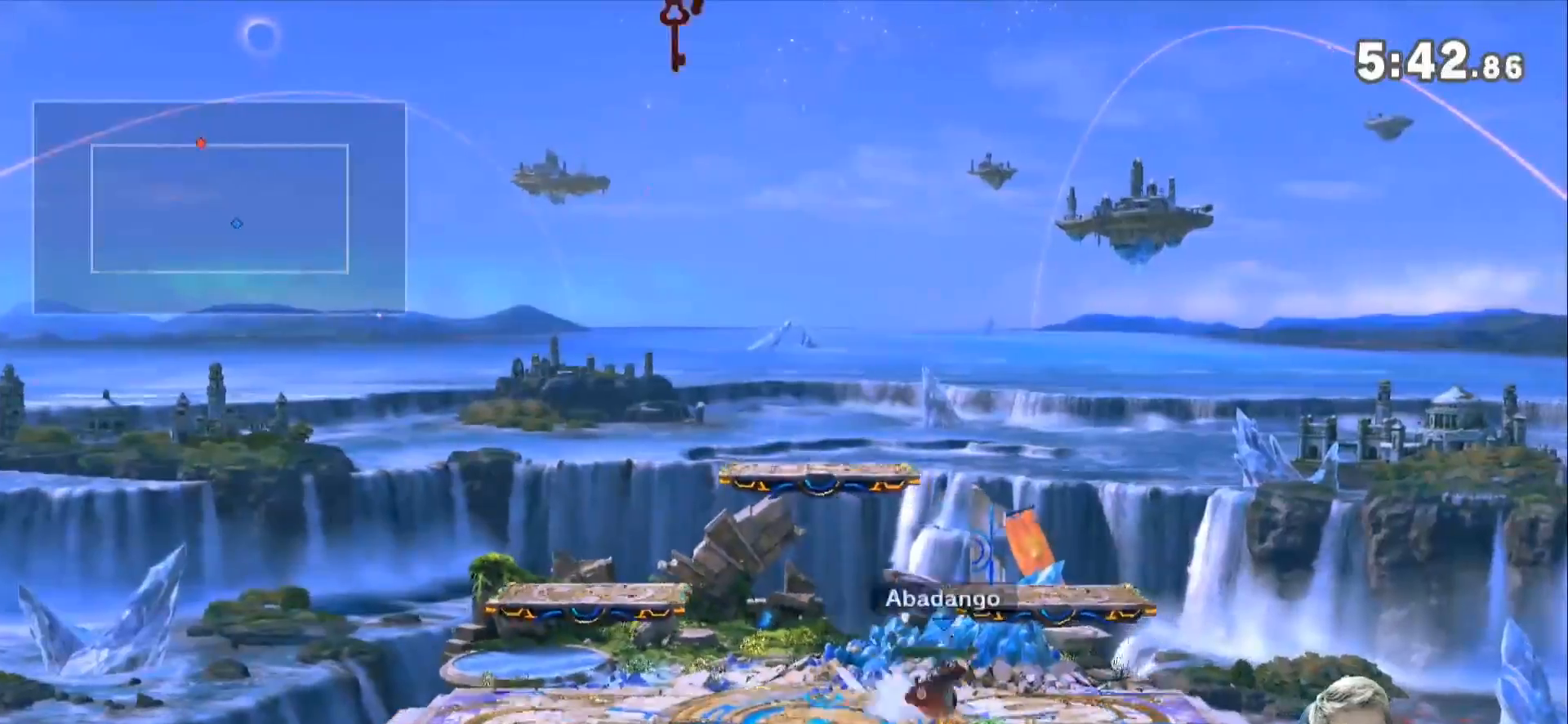
Gameplay with a controller (Nintendo layout); each line is a JSON object with the inputs held at the frame after it. "events" lists button and stick changes between this image and that frame as [ms after this image, input, new state], when the widget could be followed in between. Not read: L3 R3.
{"buttons": [], "left_stick": "center", "right_stick": "center", "events": []}
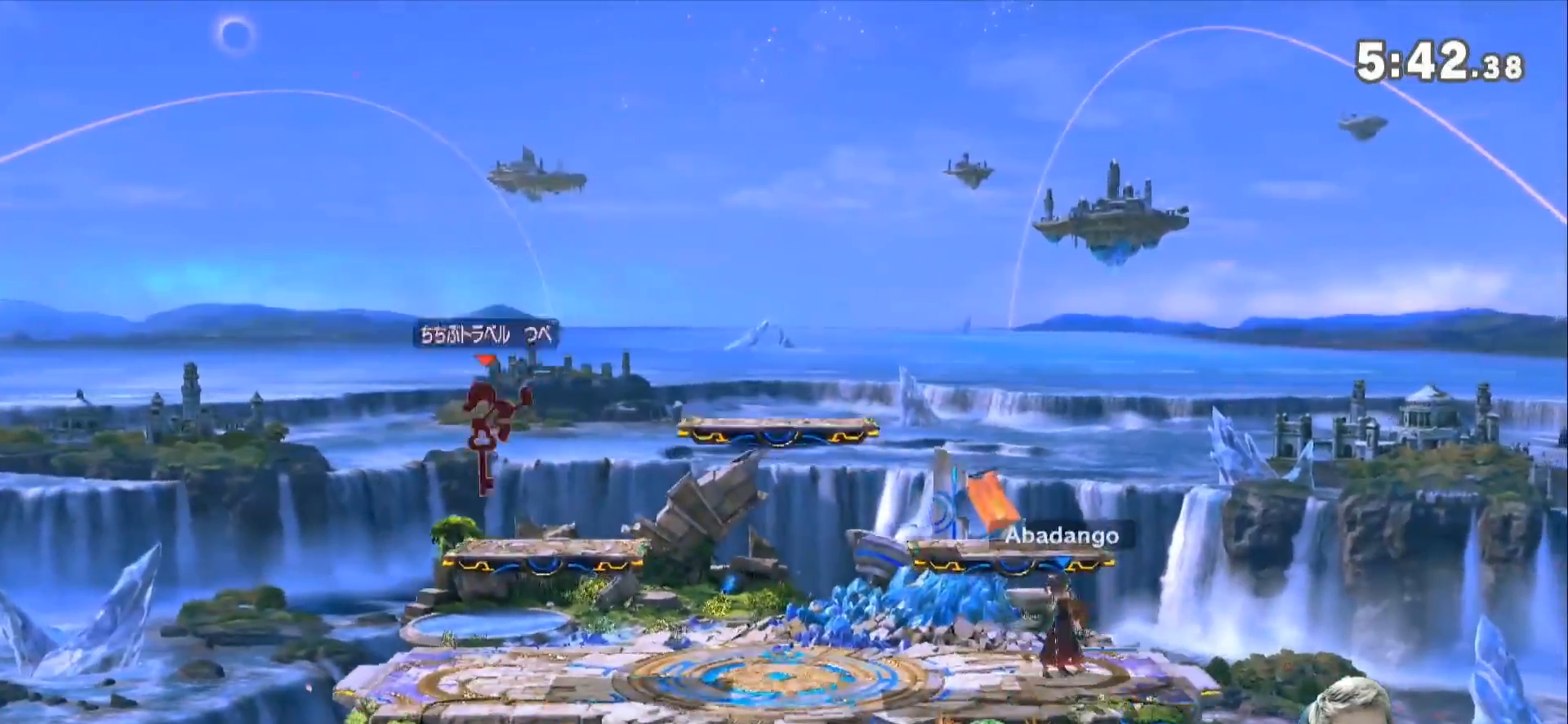
{"buttons": [], "left_stick": "left", "right_stick": "center", "events": [[100, "left_stick", "right"], [300, "left_stick", "center"], [383, "left_stick", "left"]]}
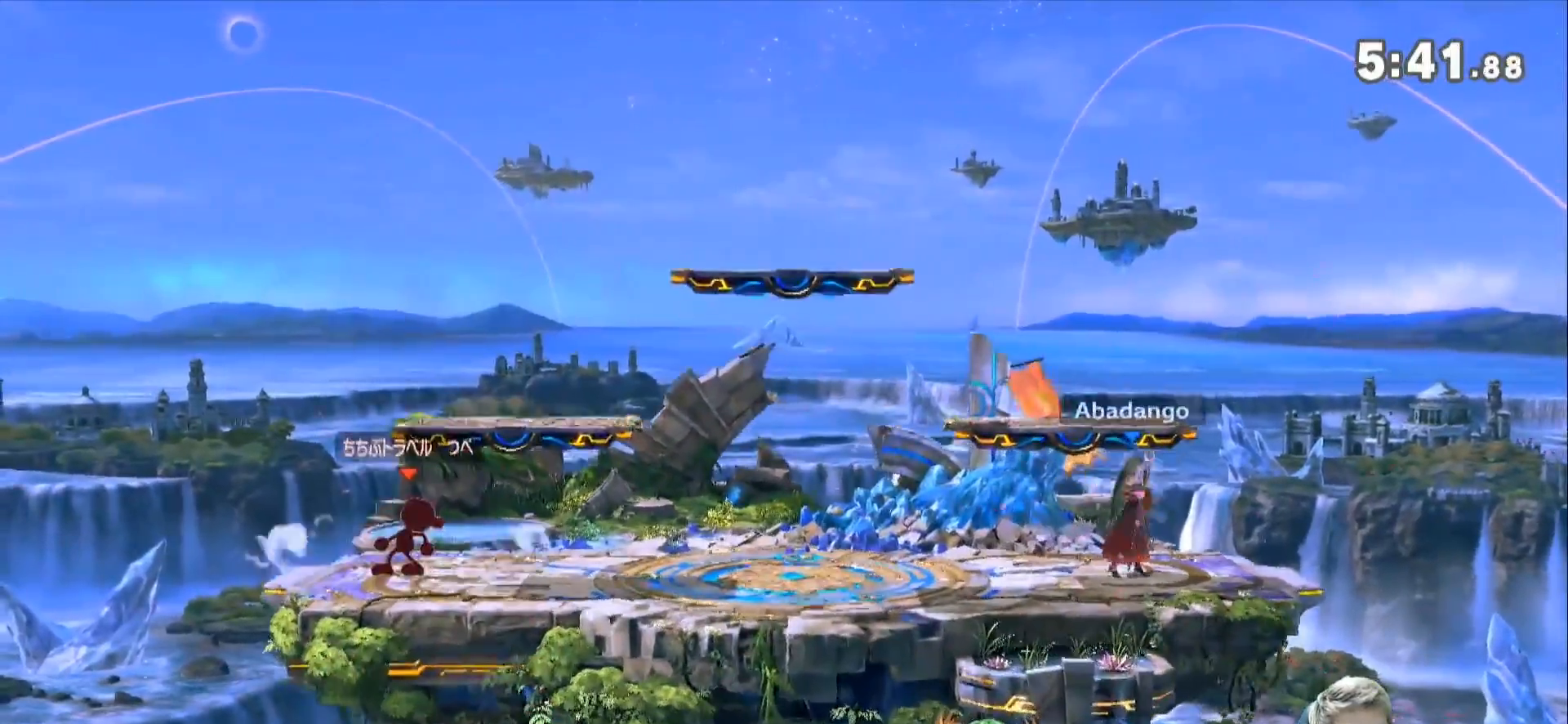
{"buttons": [], "left_stick": "down", "right_stick": "center", "events": [[50, "left_stick", "center"], [117, "Z", "down"], [167, "Z", "up"], [383, "right_stick", "left"], [417, "left_stick", "down"], [483, "right_stick", "center"]]}
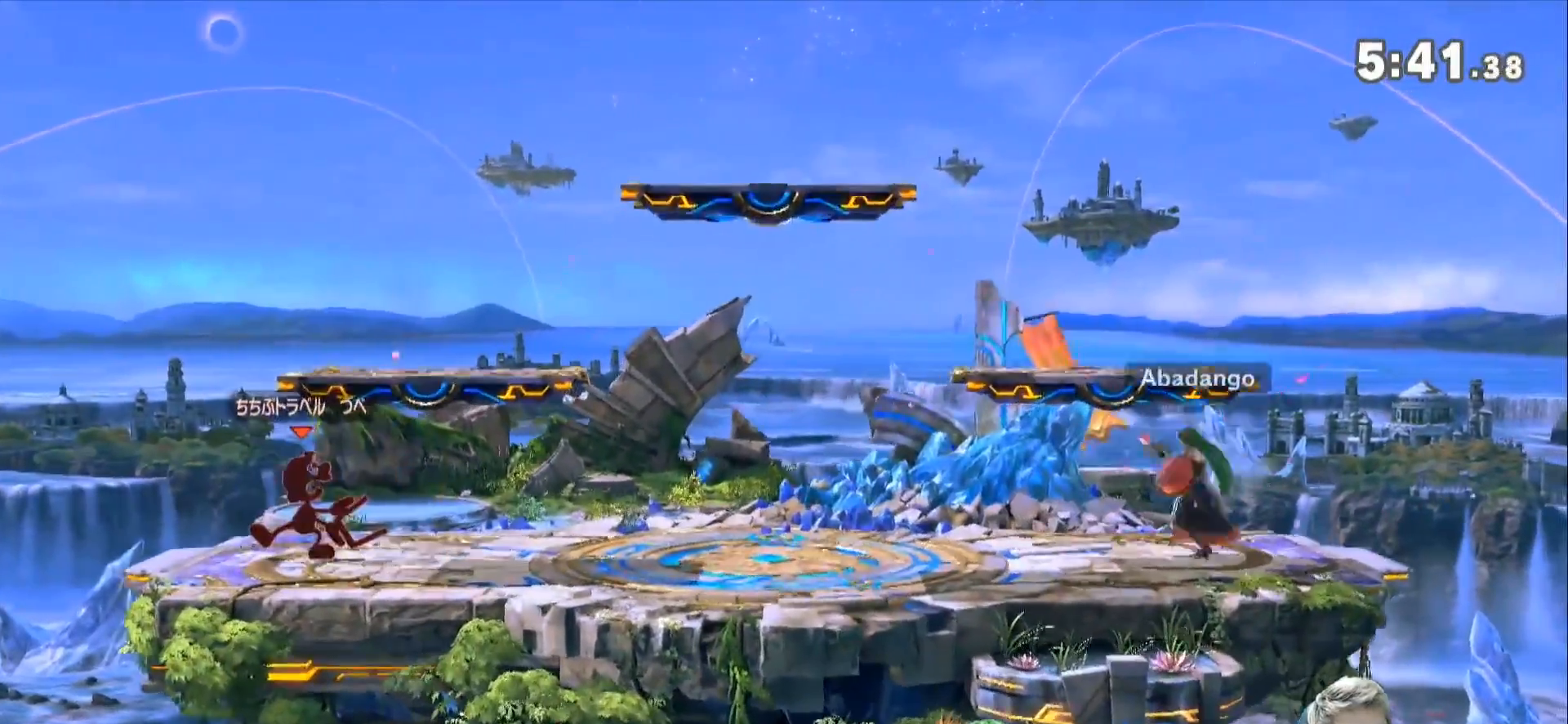
{"buttons": [], "left_stick": "up-right", "right_stick": "left", "events": [[83, "left_stick", "center"], [200, "Z", "down"], [267, "Z", "up"], [417, "left_stick", "up-right"], [483, "right_stick", "left"]]}
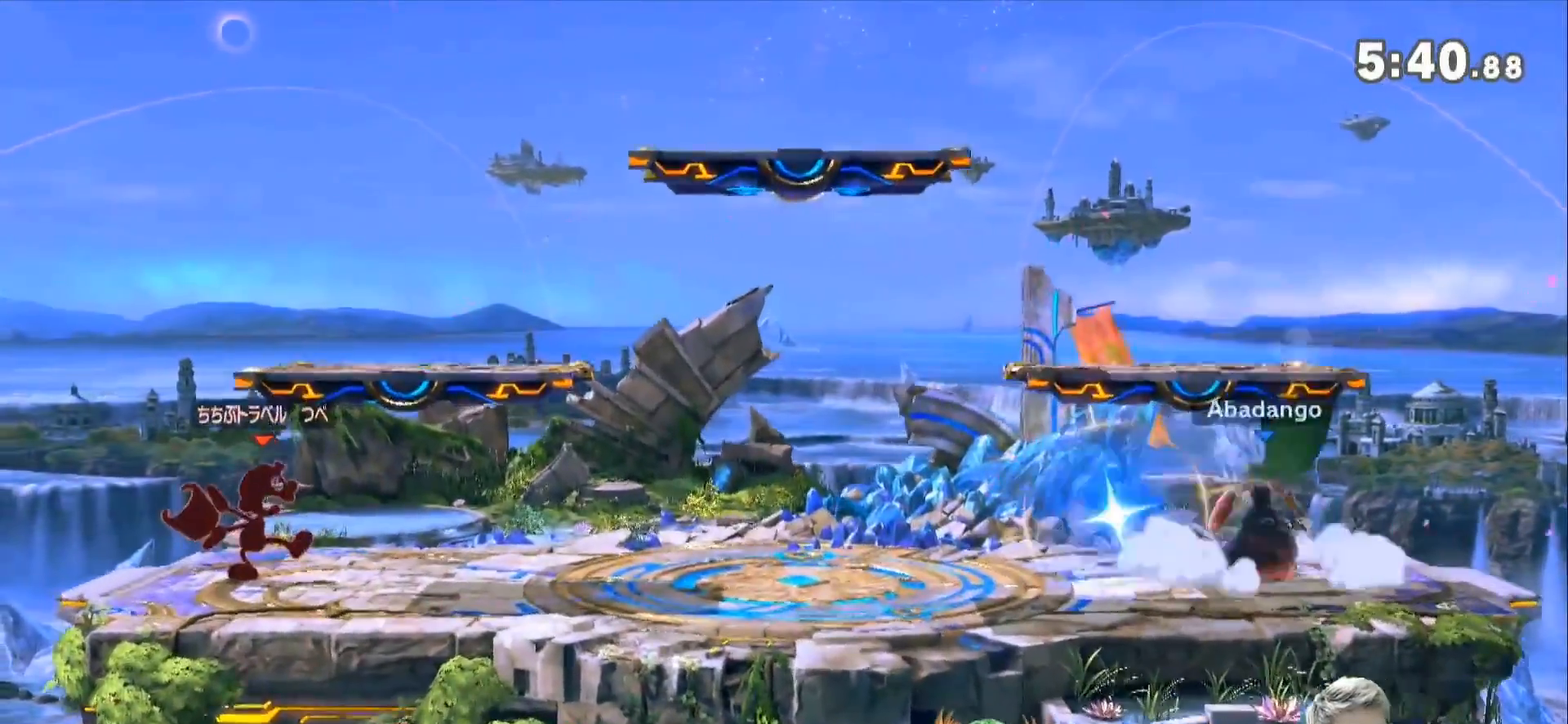
{"buttons": [], "left_stick": "right", "right_stick": "center", "events": [[83, "left_stick", "down"], [117, "right_stick", "center"], [200, "left_stick", "center"], [300, "Z", "down"], [350, "Z", "up"], [417, "left_stick", "right"]]}
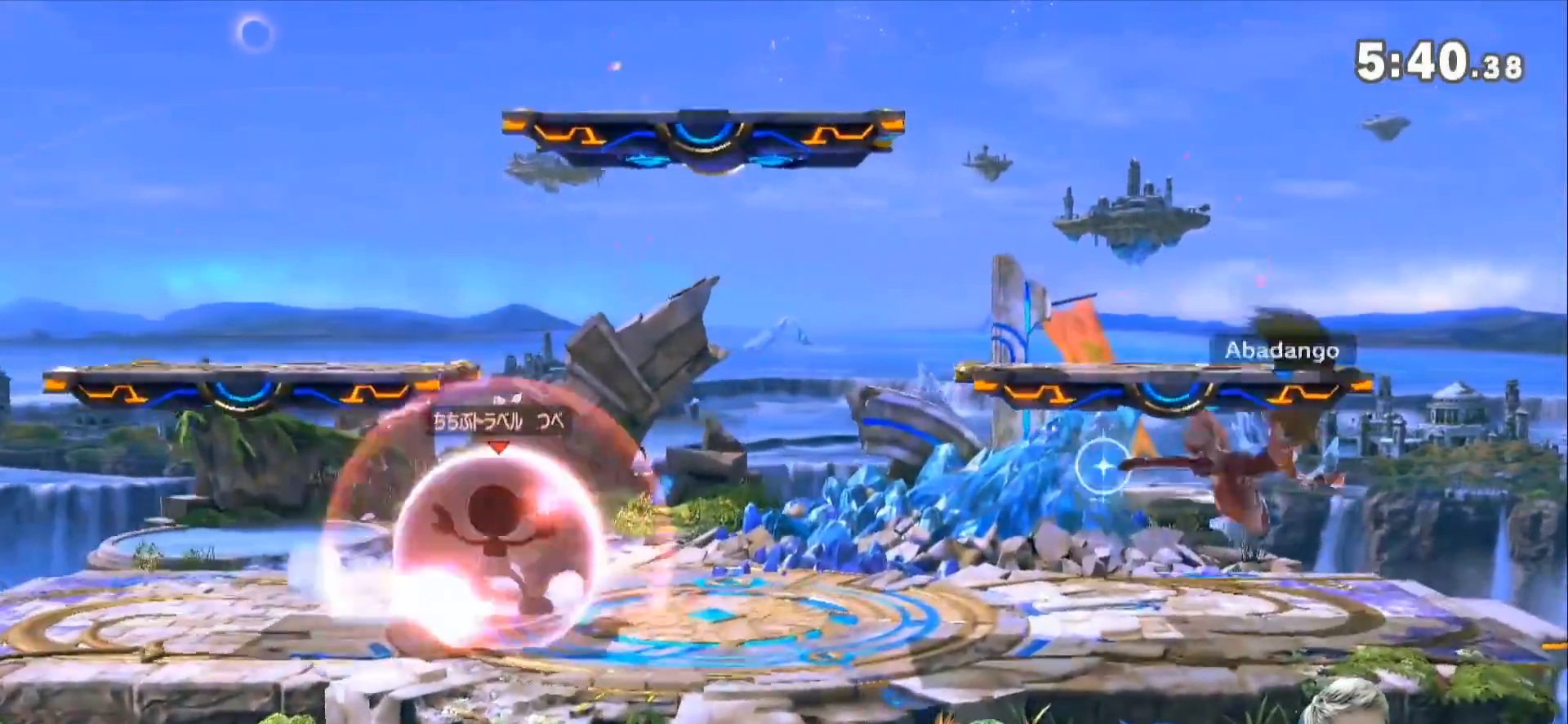
{"buttons": [], "left_stick": "center", "right_stick": "center", "events": [[100, "right_stick", "left"], [167, "left_stick", "down"], [267, "right_stick", "center"], [333, "left_stick", "center"], [417, "Z", "down"], [450, "Z", "up"]]}
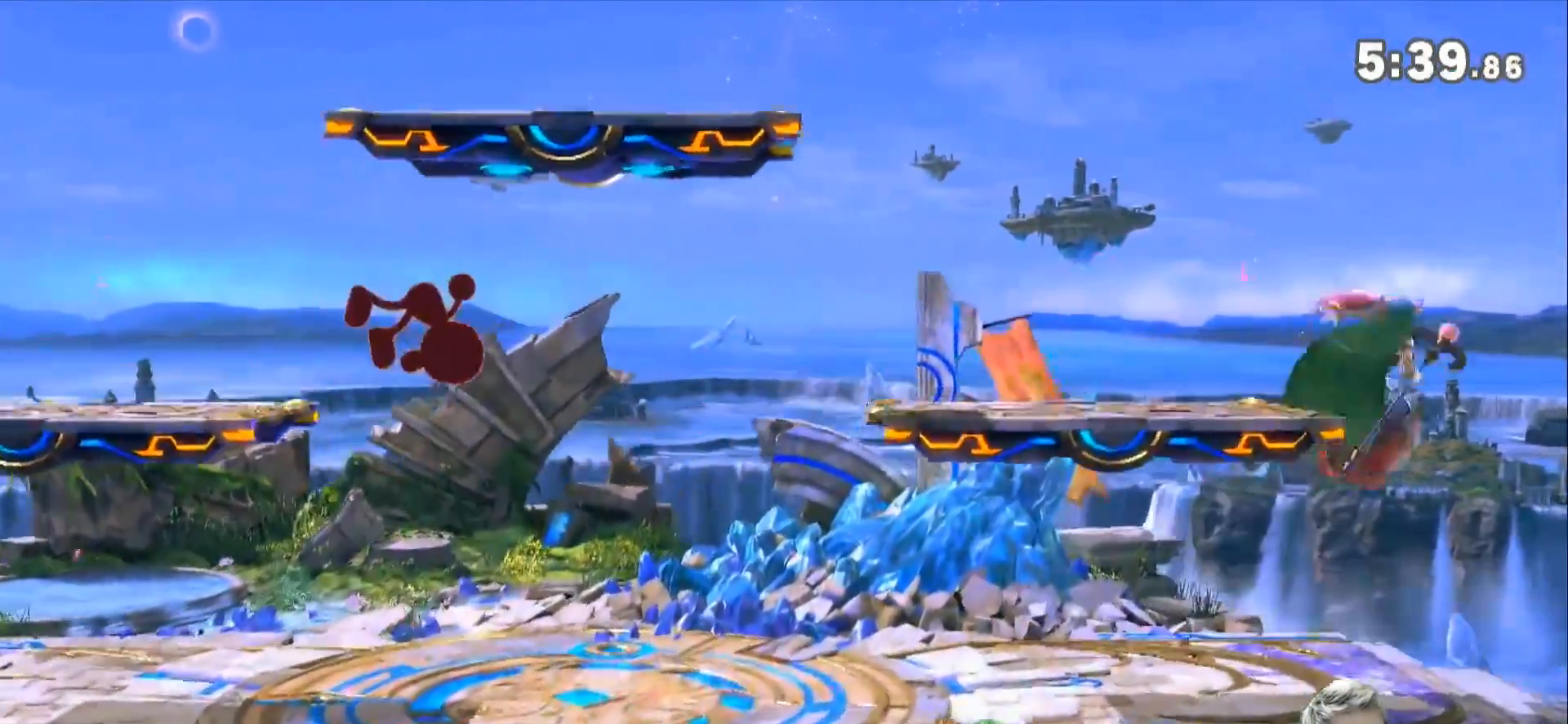
{"buttons": [], "left_stick": "center", "right_stick": "center", "events": [[233, "right_stick", "left"], [267, "left_stick", "down"], [350, "right_stick", "center"], [450, "left_stick", "center"]]}
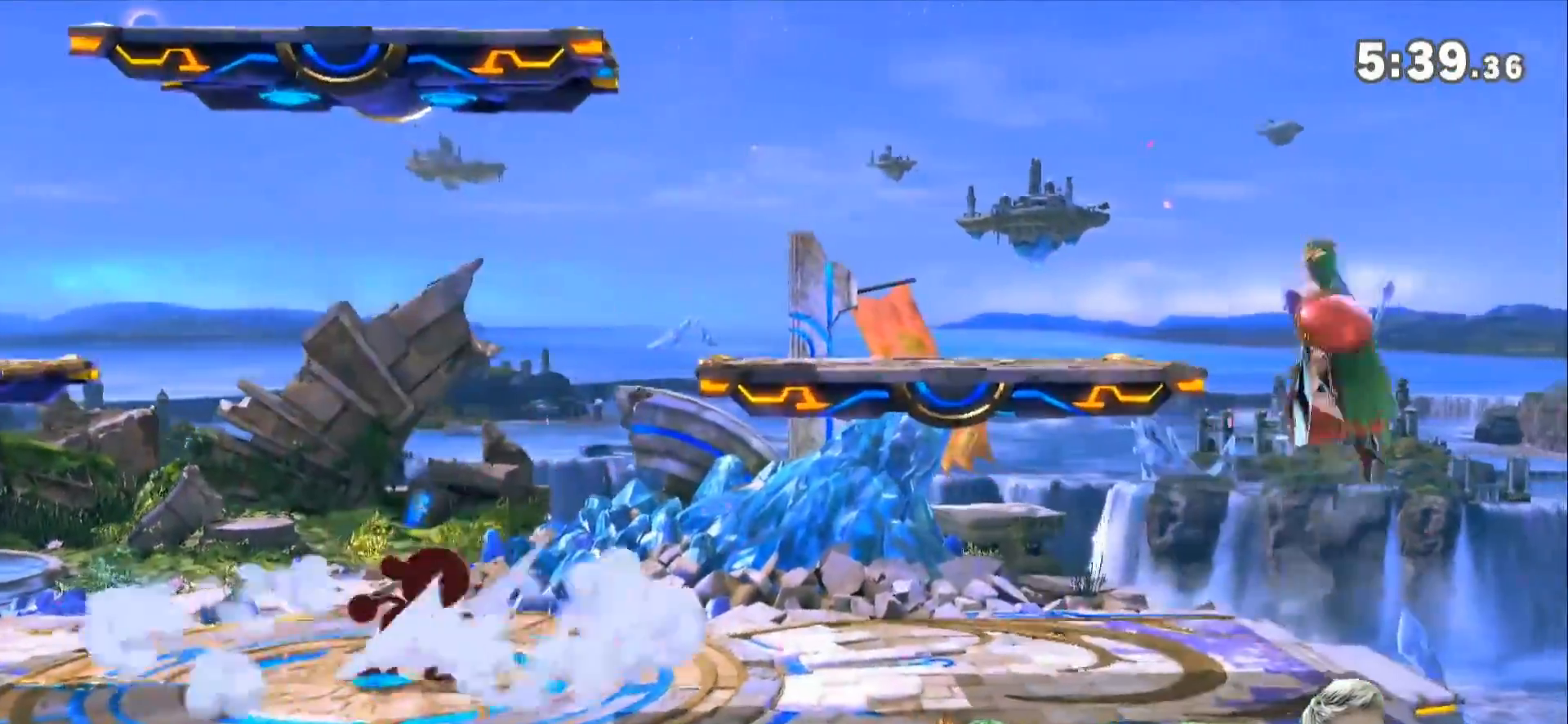
{"buttons": [], "left_stick": "left", "right_stick": "center", "events": [[50, "left_stick", "right"], [200, "left_stick", "center"], [417, "left_stick", "left"]]}
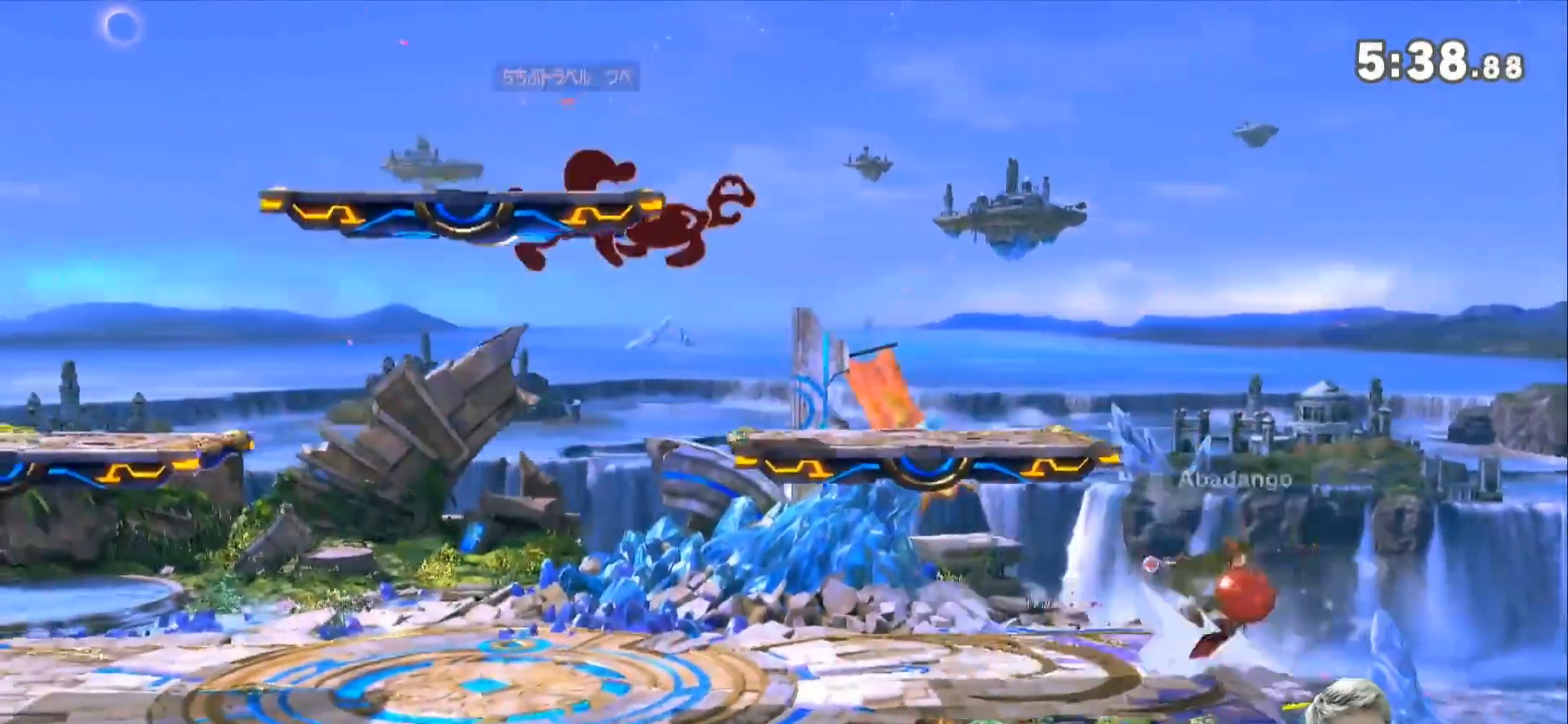
{"buttons": [], "left_stick": "up-left", "right_stick": "center", "events": [[67, "left_stick", "center"], [167, "Z", "down"], [350, "Z", "up"], [450, "left_stick", "up-left"]]}
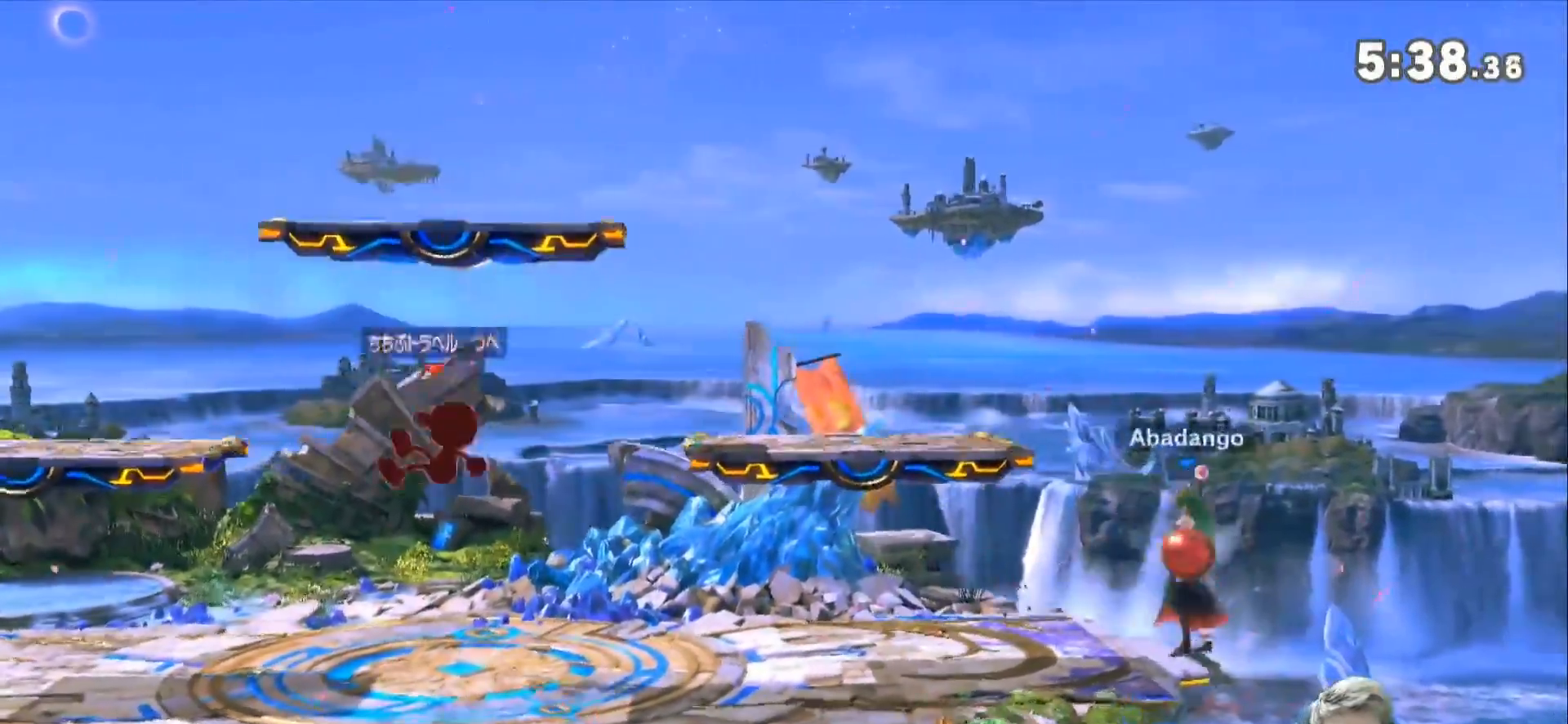
{"buttons": [], "left_stick": "right", "right_stick": "center", "events": [[117, "left_stick", "down-left"], [200, "right_stick", "left"], [333, "right_stick", "center"], [367, "left_stick", "center"], [417, "left_stick", "right"]]}
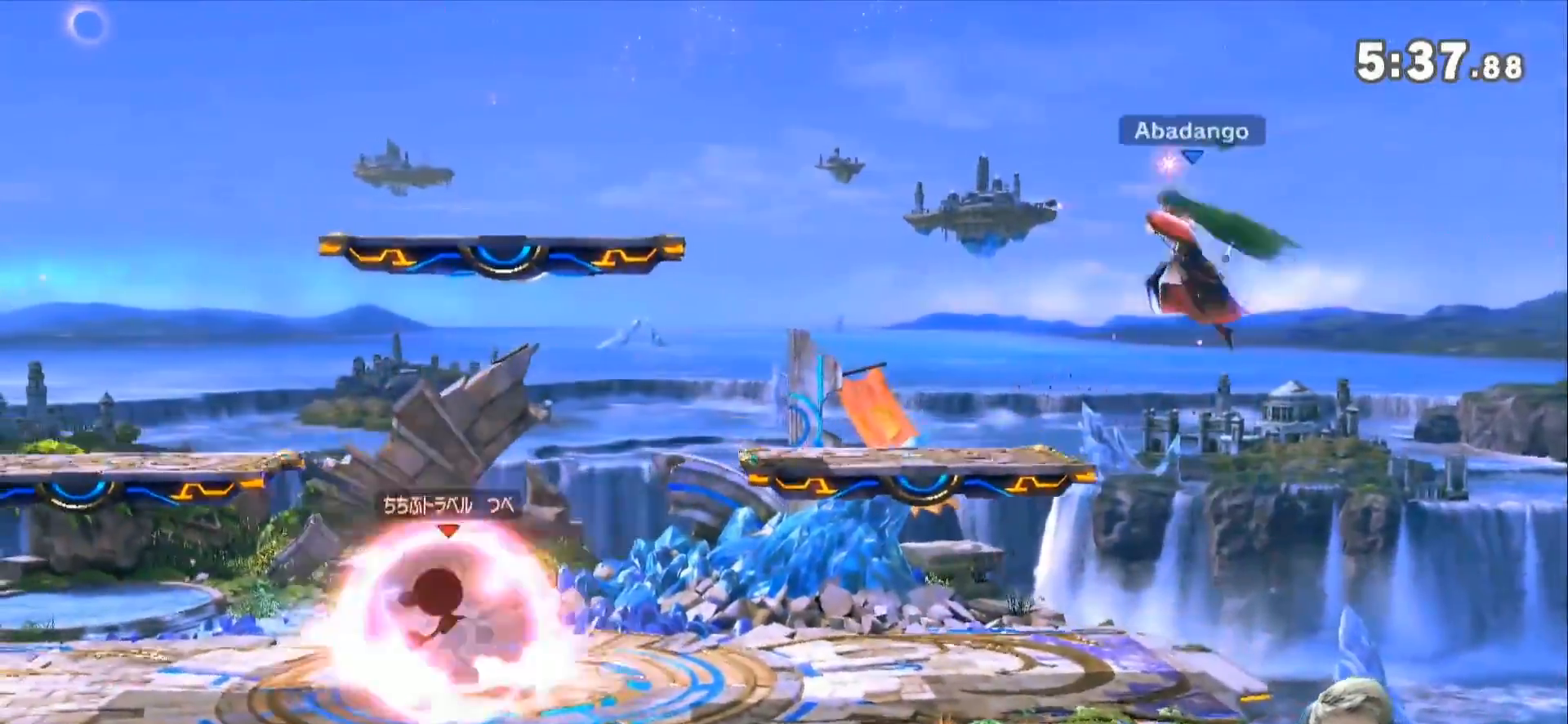
{"buttons": [], "left_stick": "left", "right_stick": "center", "events": [[117, "left_stick", "center"], [417, "left_stick", "left"]]}
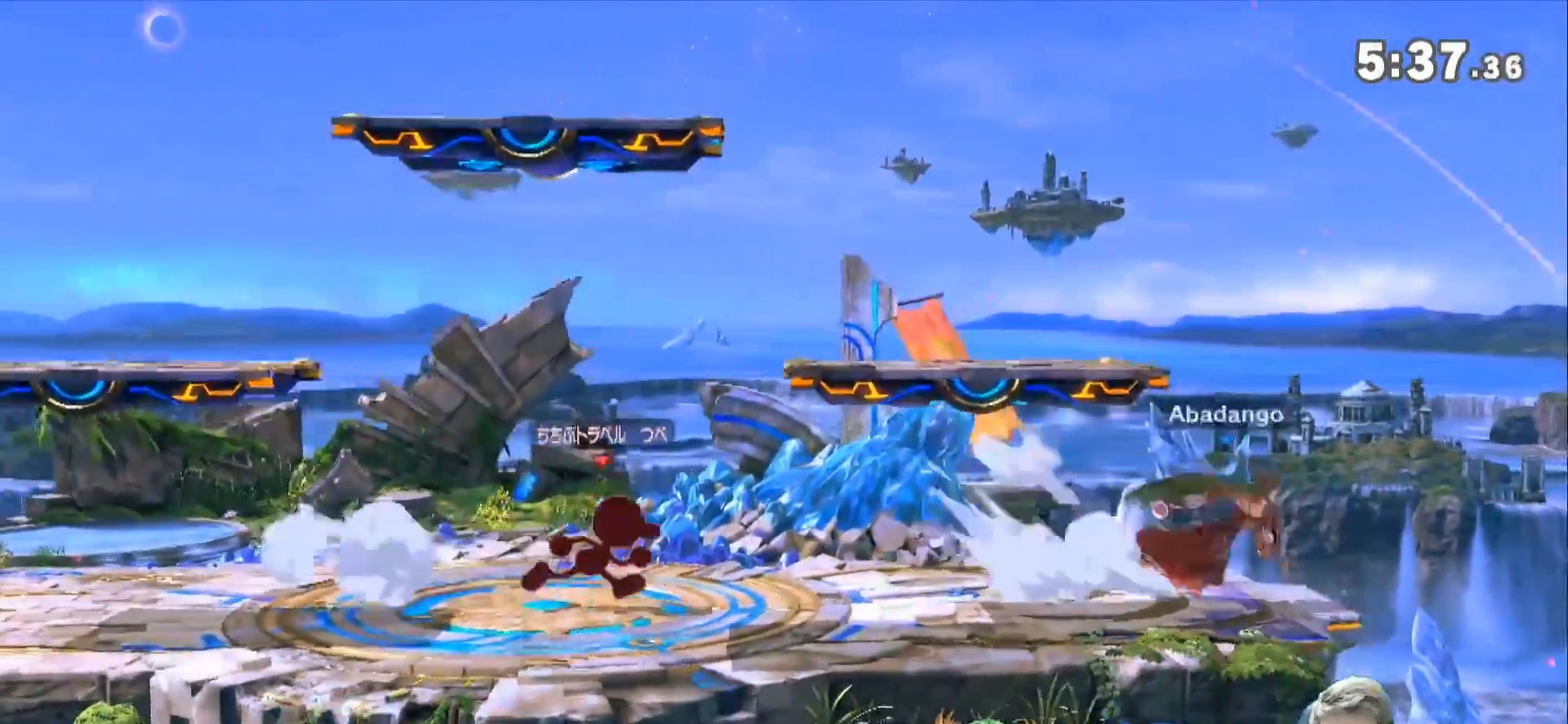
{"buttons": ["L1"], "left_stick": "left", "right_stick": "center", "events": [[100, "right_stick", "left"], [400, "right_stick", "center"], [450, "L1", "down"]]}
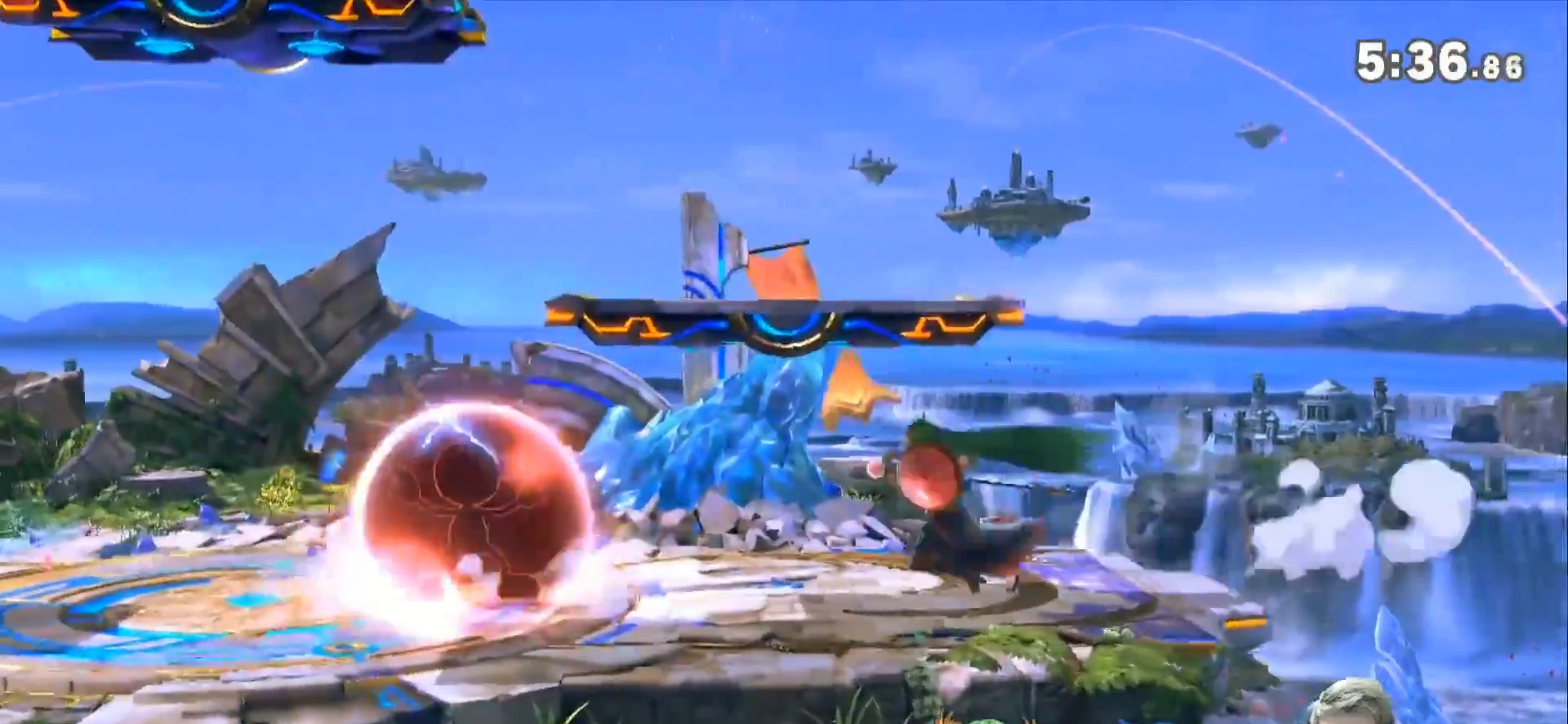
{"buttons": ["L1"], "left_stick": "left", "right_stick": "center", "events": []}
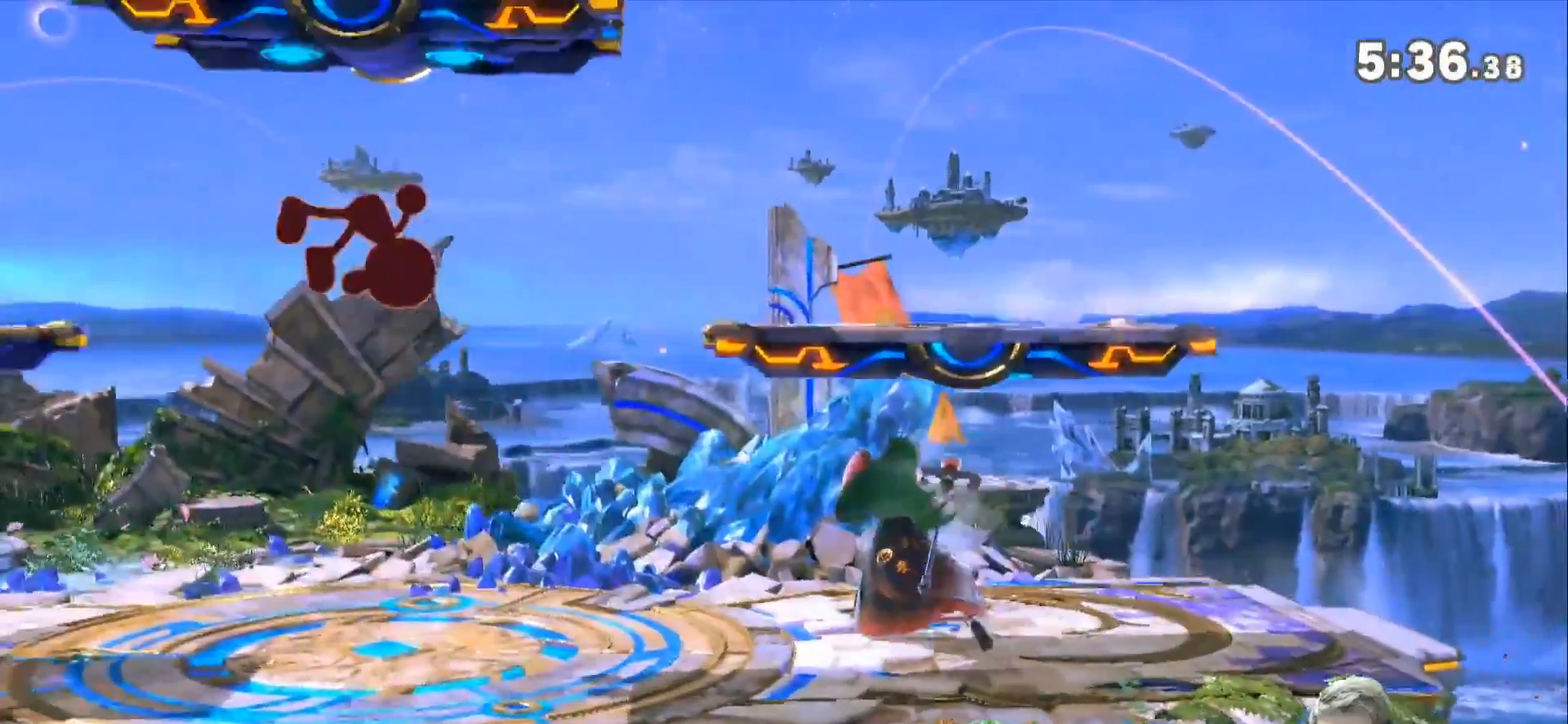
{"buttons": [], "left_stick": "center", "right_stick": "center", "events": [[50, "L1", "up"], [50, "left_stick", "right"], [267, "left_stick", "down-left"], [300, "right_stick", "left"], [400, "right_stick", "center"], [450, "left_stick", "center"]]}
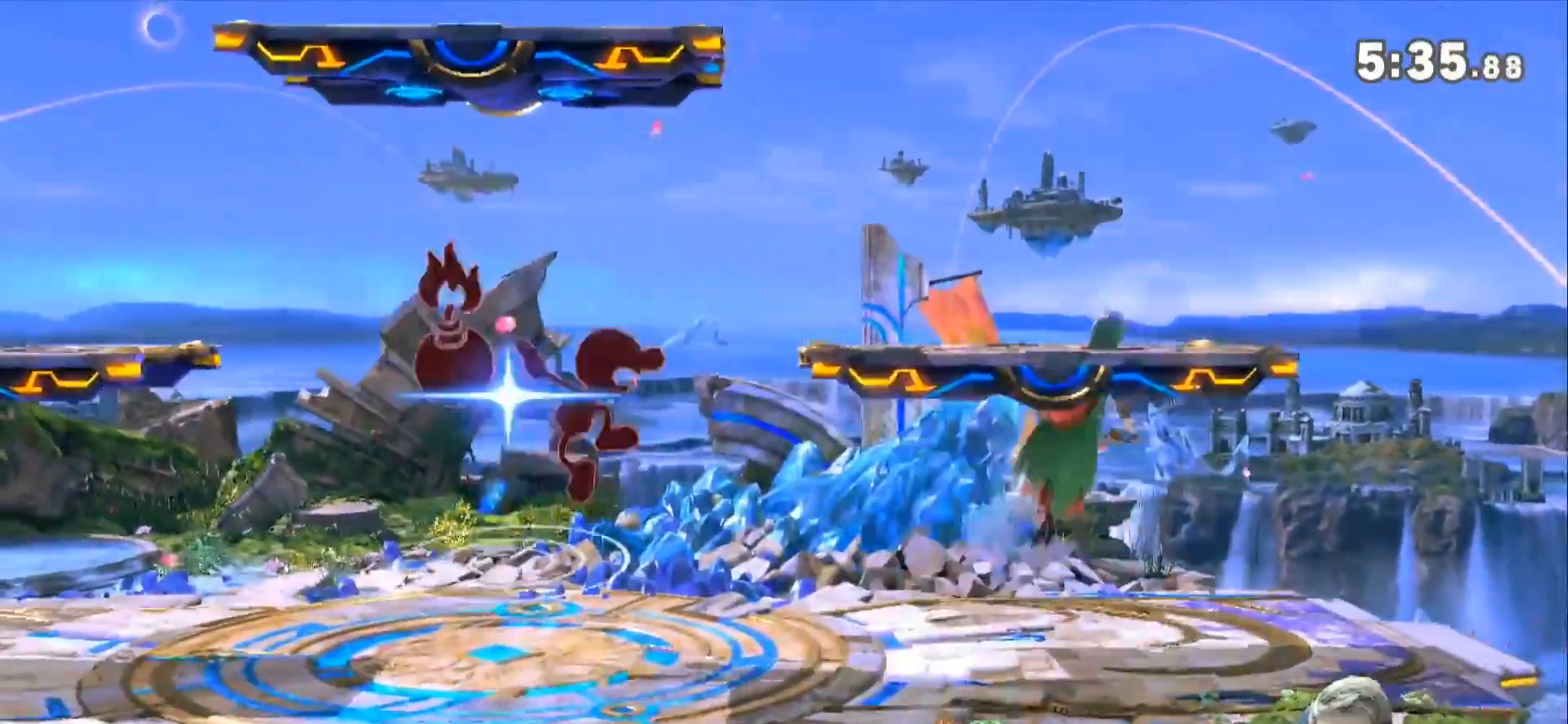
{"buttons": [], "left_stick": "left", "right_stick": "center", "events": [[83, "Z", "down"], [267, "Z", "up"], [450, "left_stick", "left"]]}
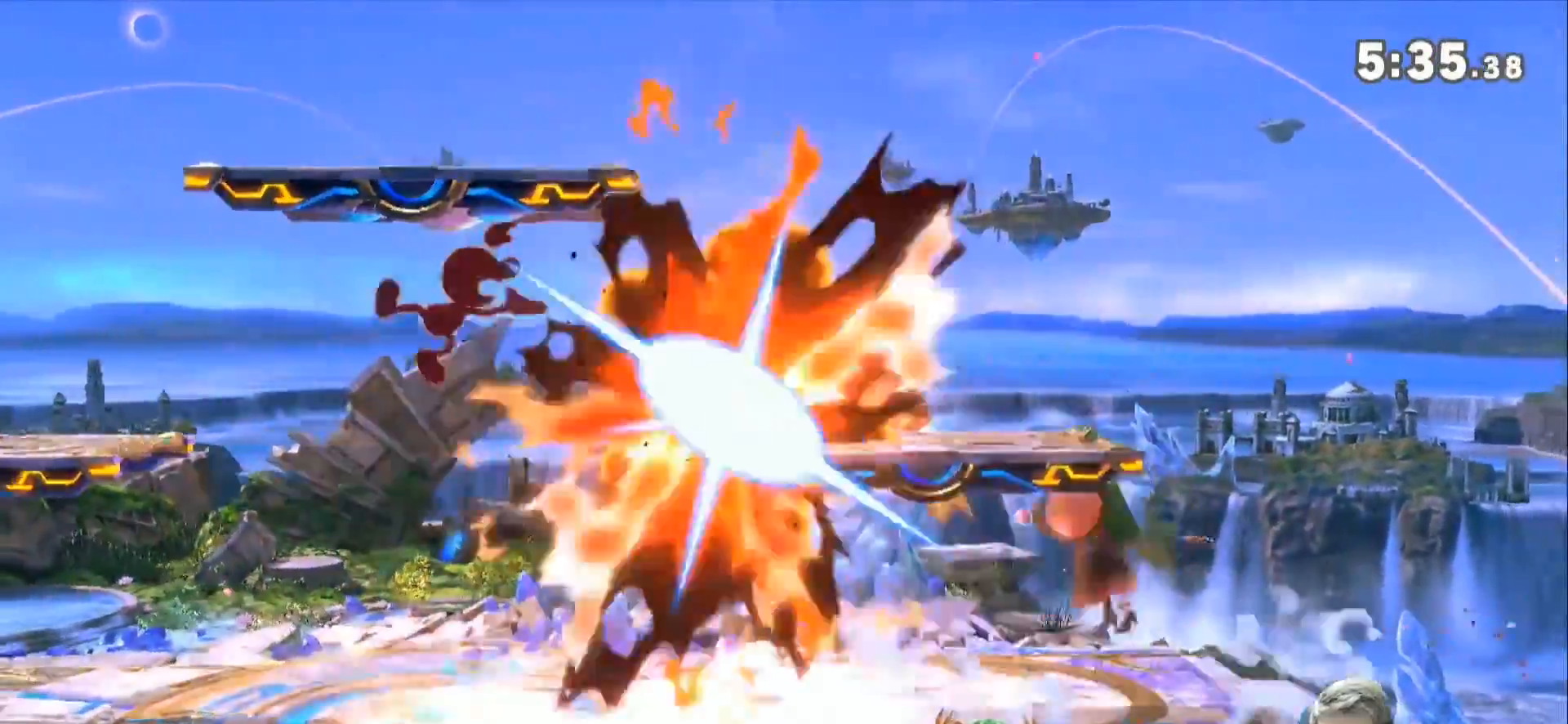
{"buttons": [], "left_stick": "down-left", "right_stick": "left", "events": [[50, "left_stick", "center"], [300, "left_stick", "down"], [400, "left_stick", "down-left"], [483, "right_stick", "left"]]}
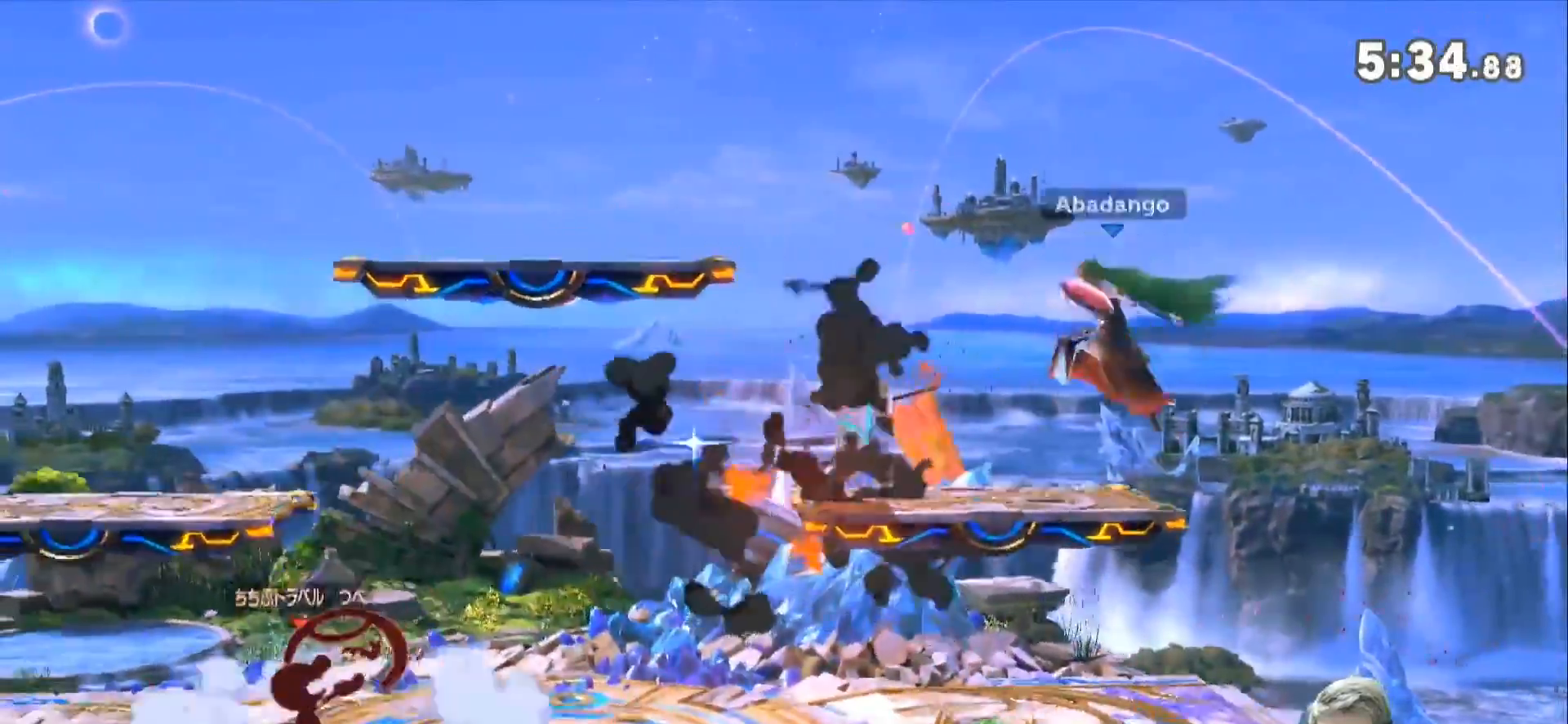
{"buttons": ["L1"], "left_stick": "center", "right_stick": "center", "events": [[83, "right_stick", "center"], [167, "left_stick", "center"], [333, "L1", "down"]]}
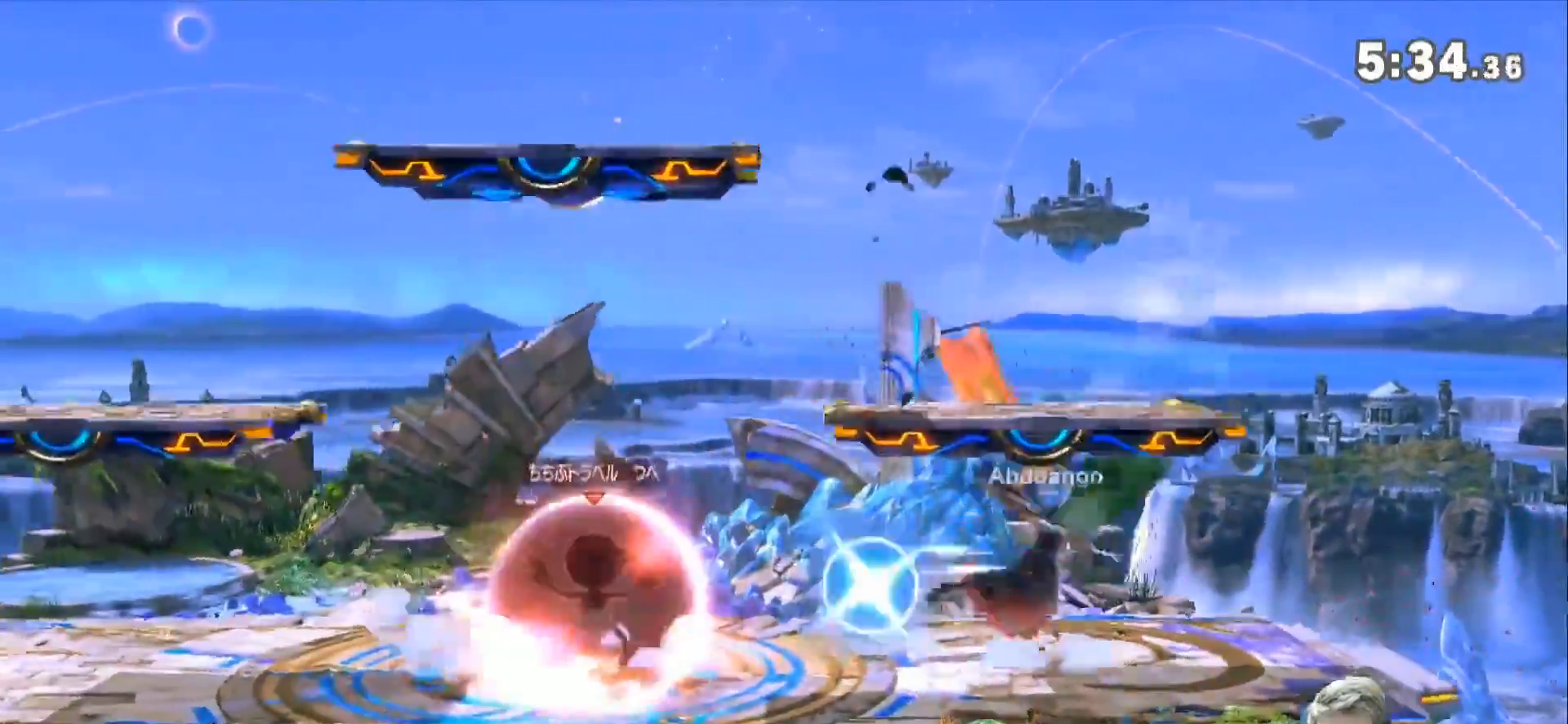
{"buttons": [], "left_stick": "down", "right_stick": "center", "events": [[133, "L1", "up"], [167, "left_stick", "right"], [350, "right_stick", "left"], [417, "left_stick", "down"], [483, "right_stick", "center"]]}
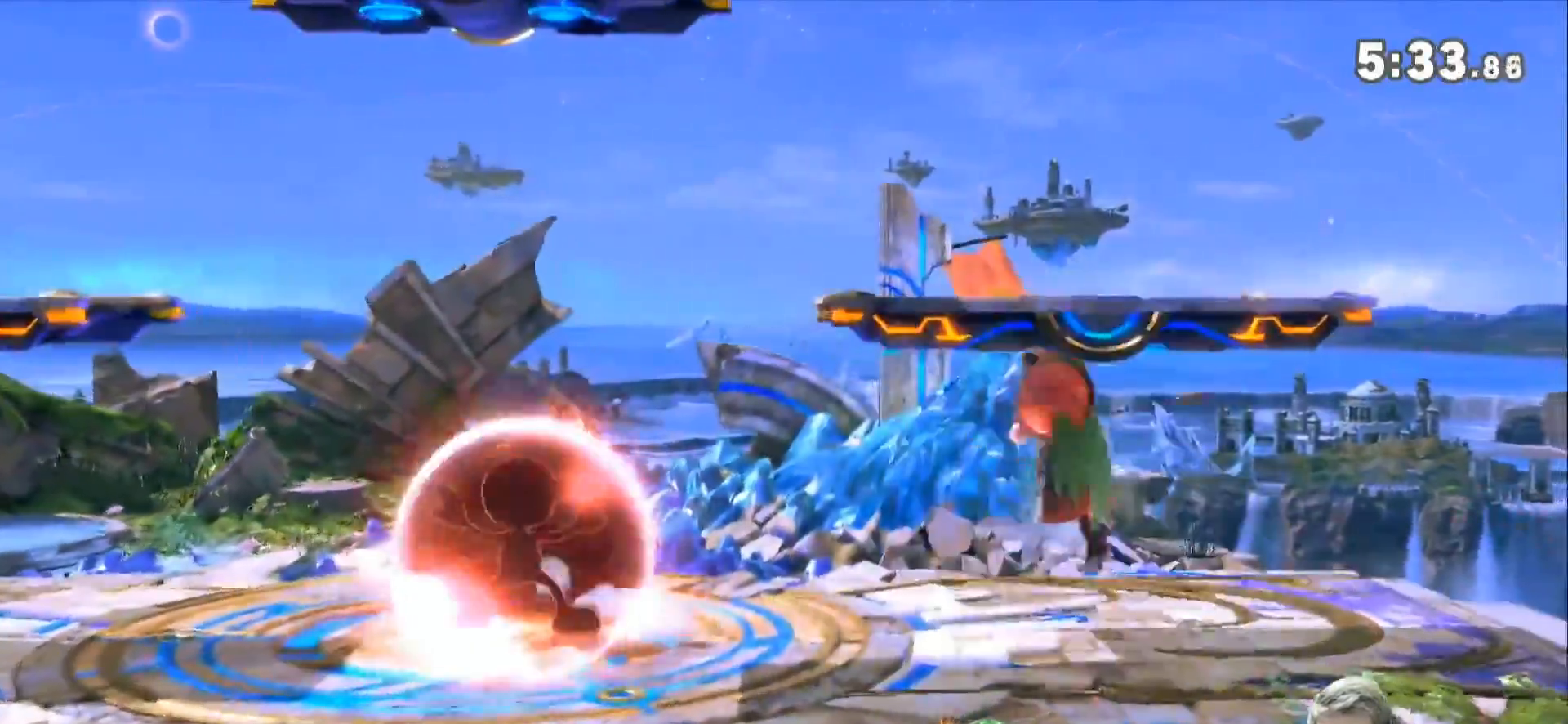
{"buttons": [], "left_stick": "right", "right_stick": "center", "events": [[100, "left_stick", "center"], [200, "Z", "down"], [417, "Z", "up"], [417, "left_stick", "right"]]}
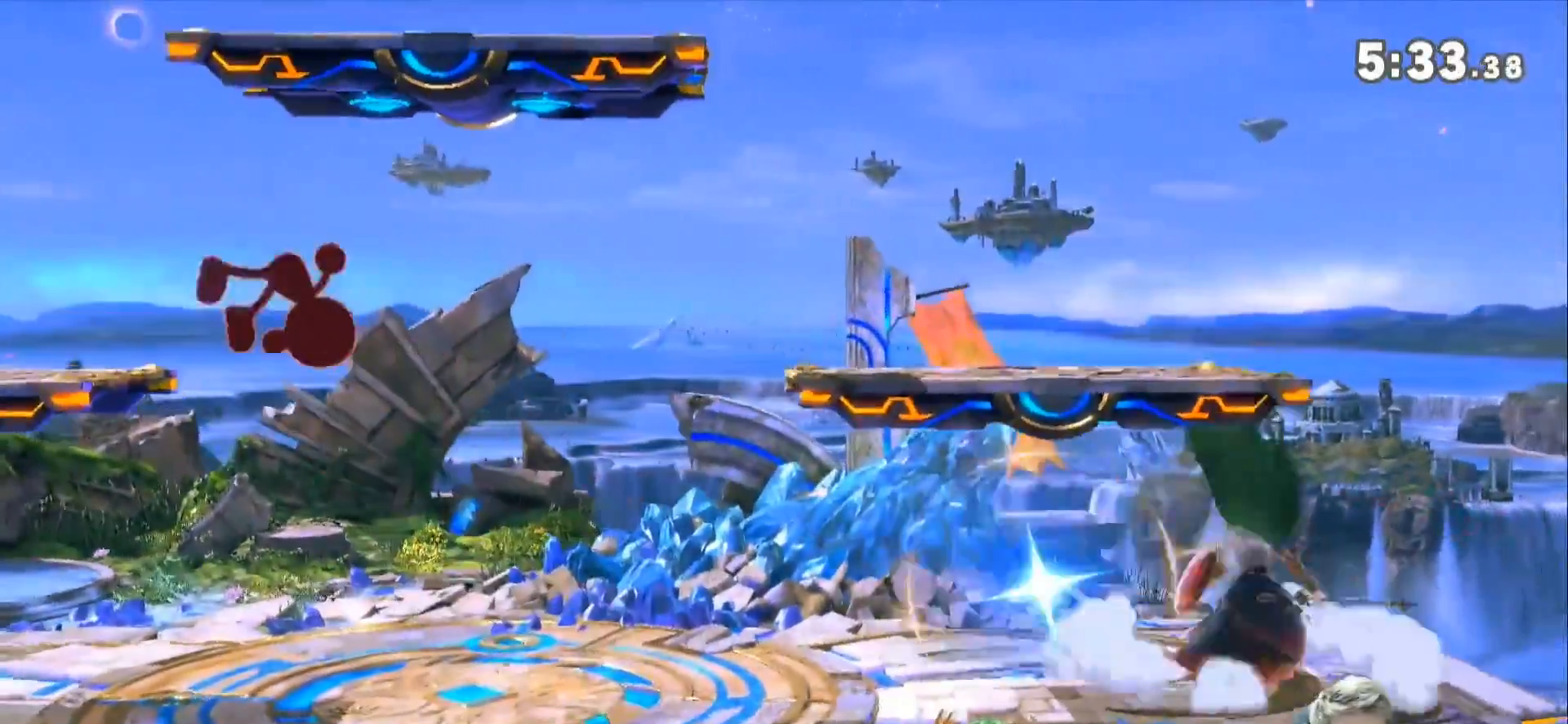
{"buttons": [], "left_stick": "center", "right_stick": "center", "events": [[83, "left_stick", "center"], [167, "left_stick", "down-left"], [233, "right_stick", "left"], [383, "right_stick", "center"], [417, "left_stick", "center"]]}
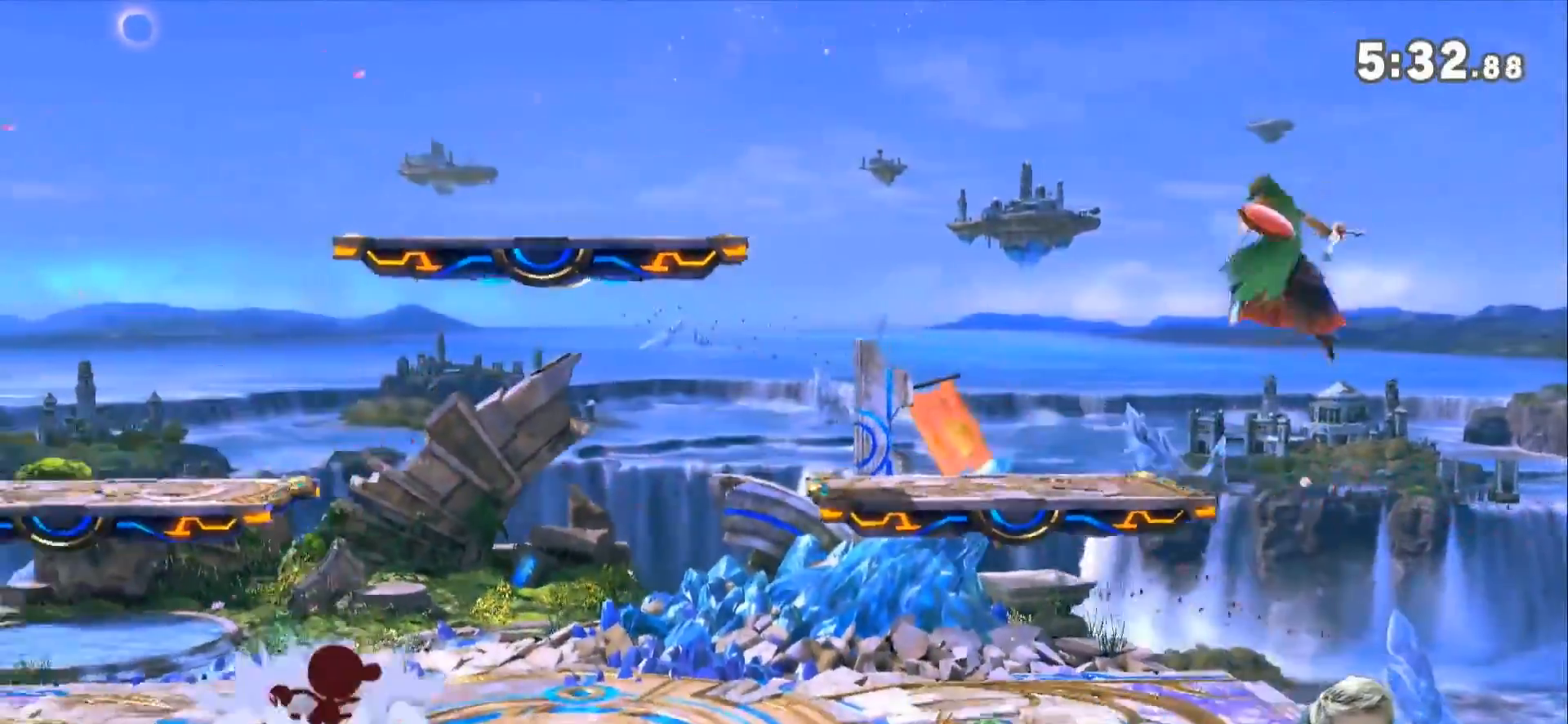
{"buttons": [], "left_stick": "center", "right_stick": "center", "events": [[83, "Z", "down"], [267, "left_stick", "right"], [333, "Z", "up"], [417, "left_stick", "center"]]}
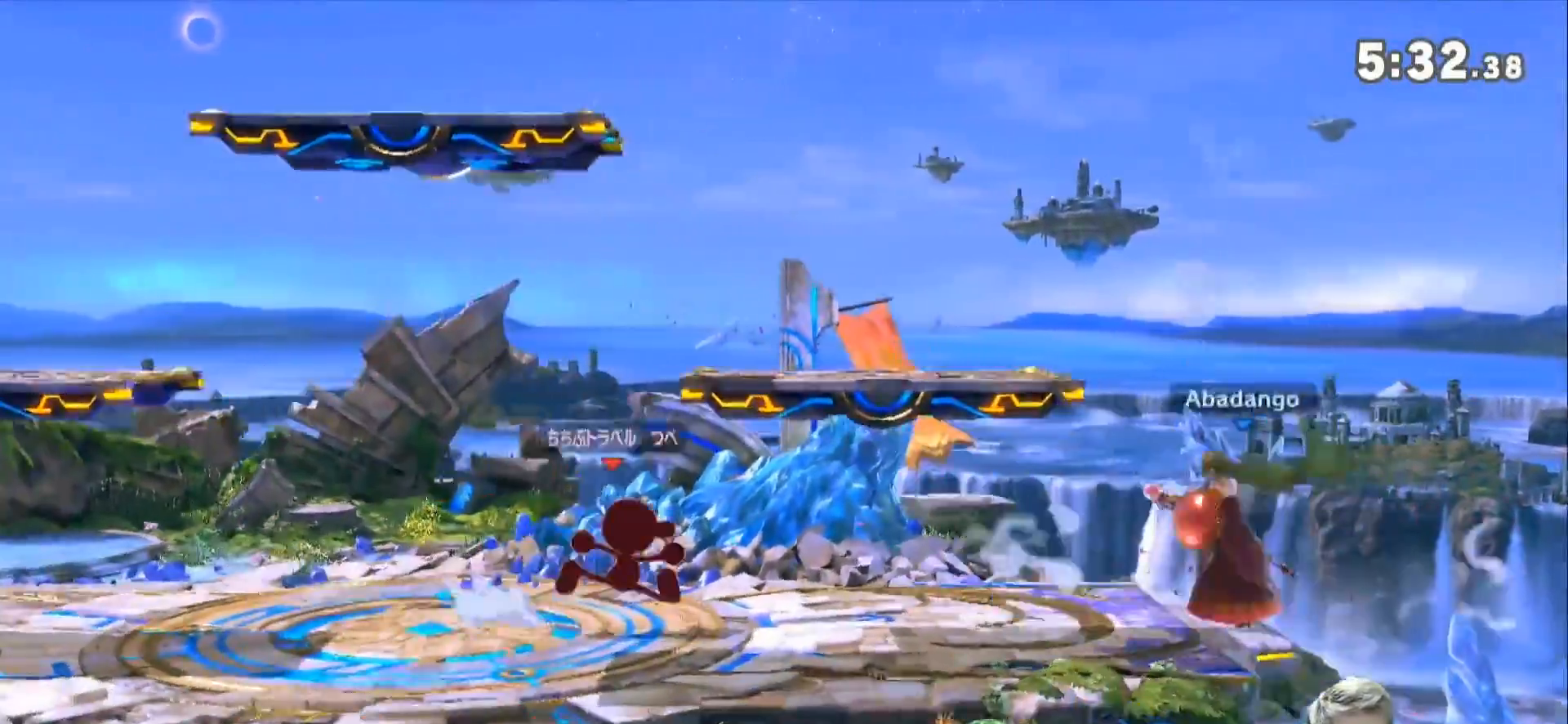
{"buttons": [], "left_stick": "left", "right_stick": "center", "events": [[167, "Z", "down"], [200, "left_stick", "up-left"], [267, "B", "down"], [300, "Z", "up"], [350, "left_stick", "left"], [383, "B", "up"]]}
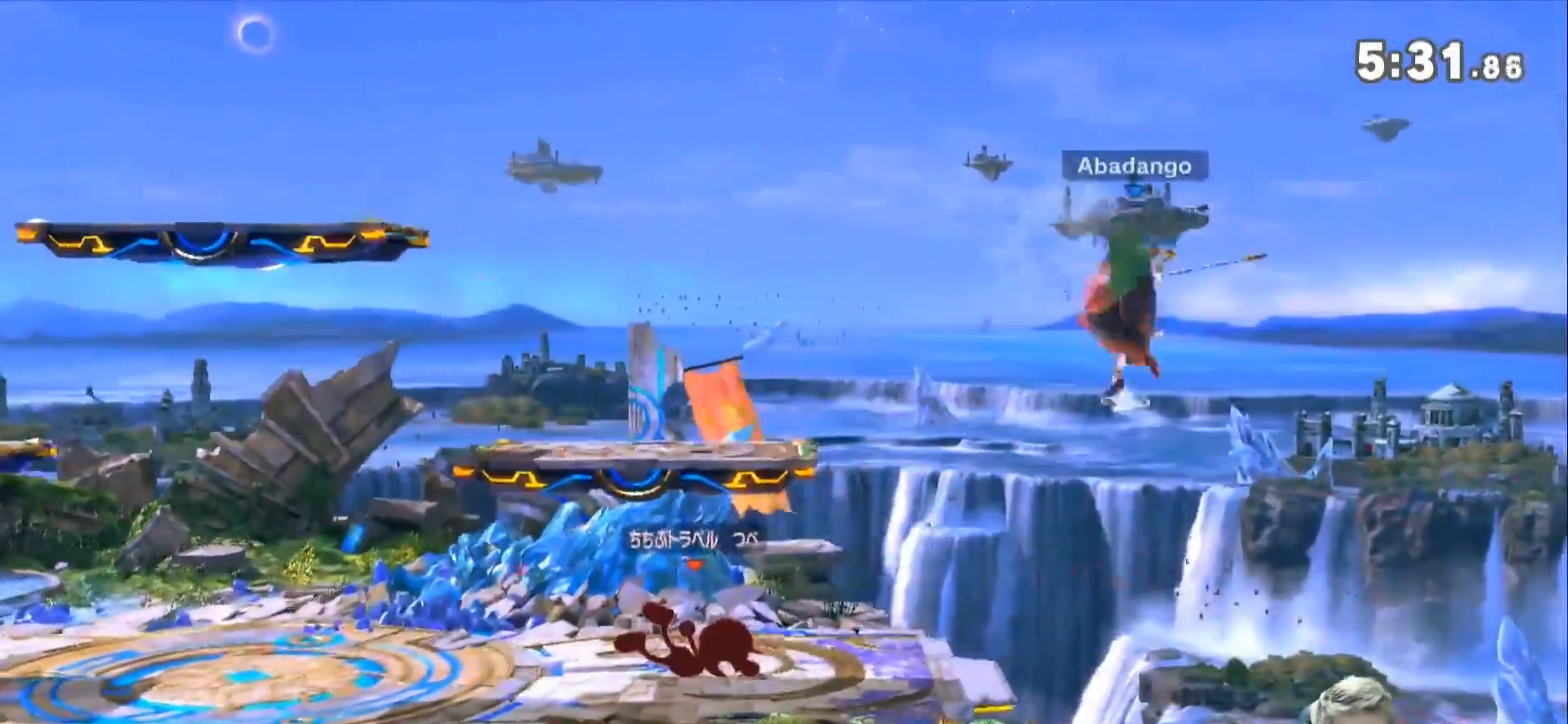
{"buttons": [], "left_stick": "left", "right_stick": "center", "events": []}
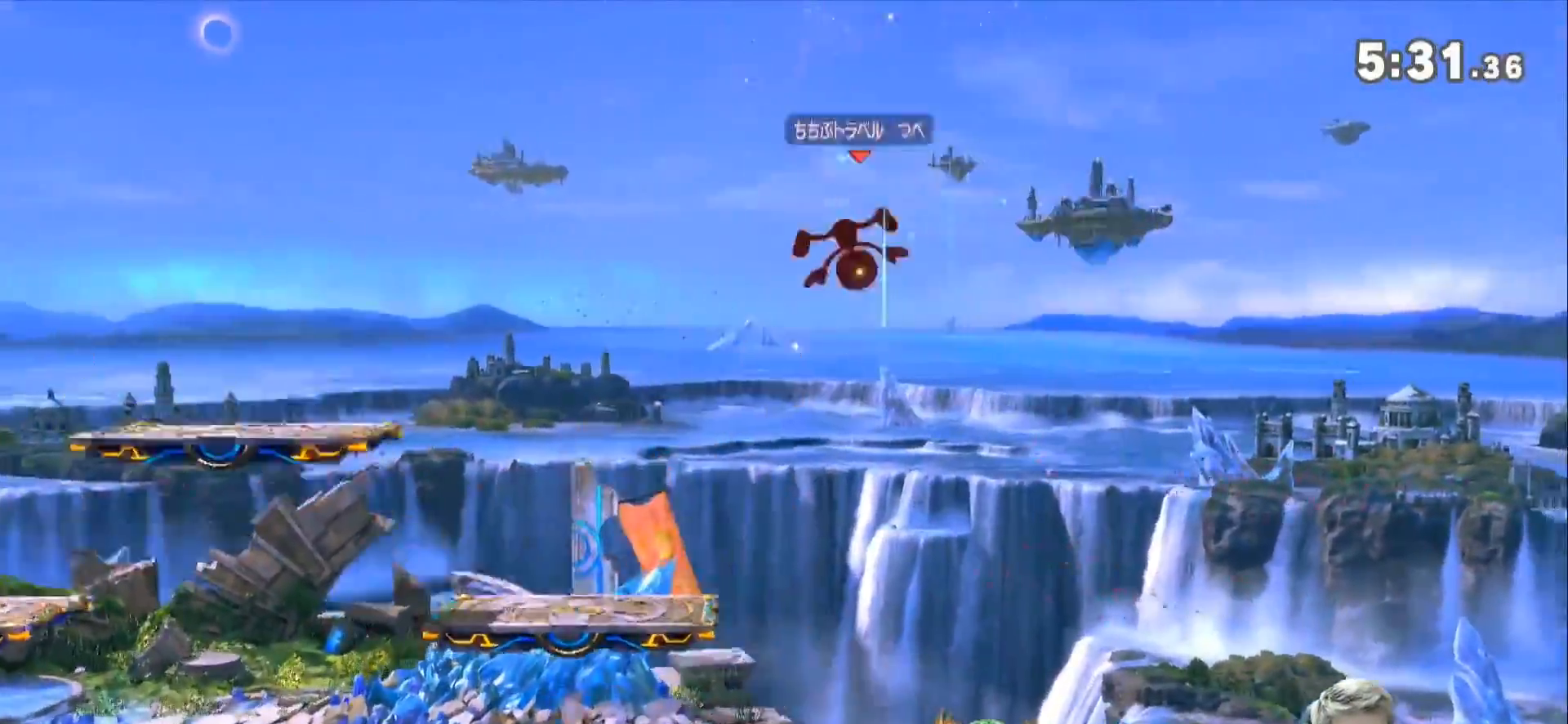
{"buttons": [], "left_stick": "center", "right_stick": "center", "events": [[233, "left_stick", "center"]]}
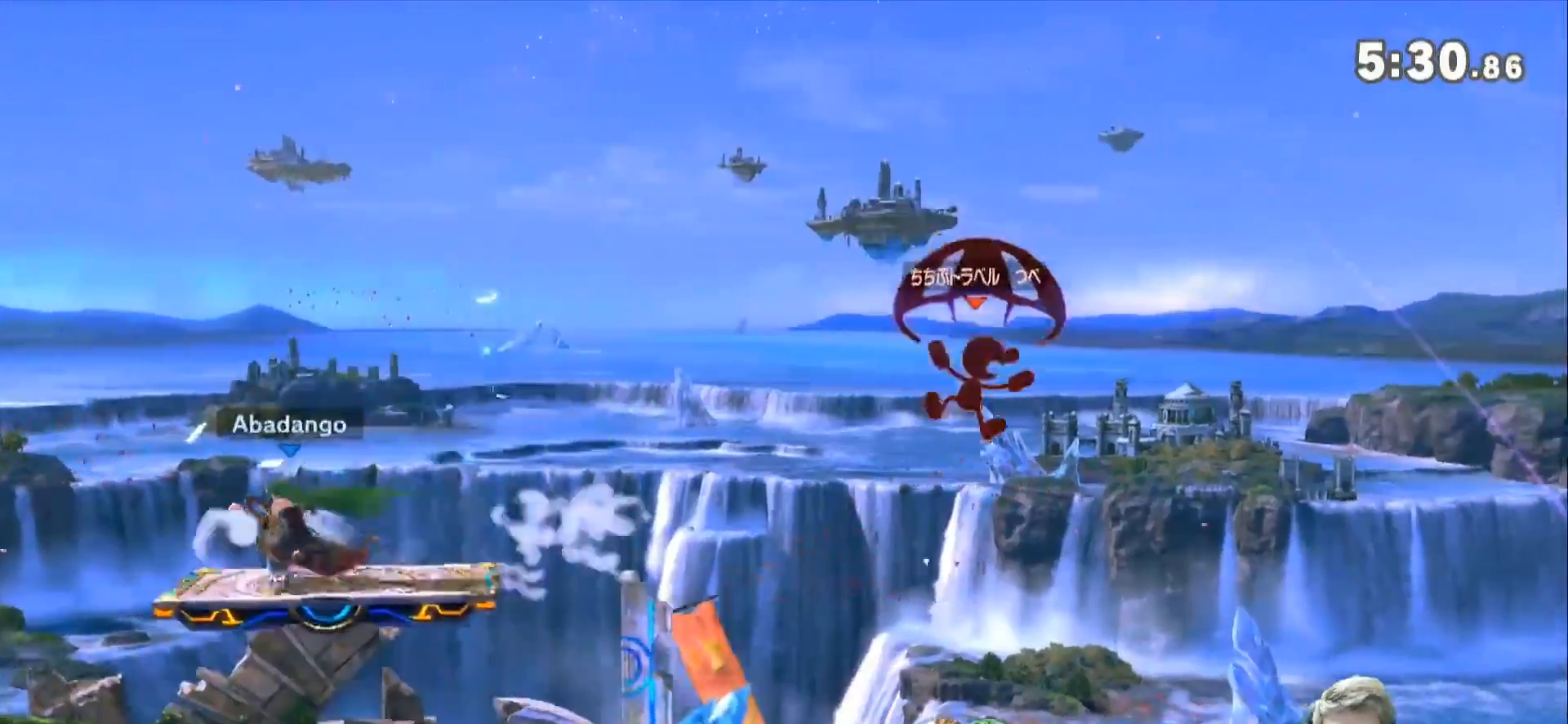
{"buttons": [], "left_stick": "down", "right_stick": "center", "events": [[117, "left_stick", "right"], [417, "left_stick", "down"]]}
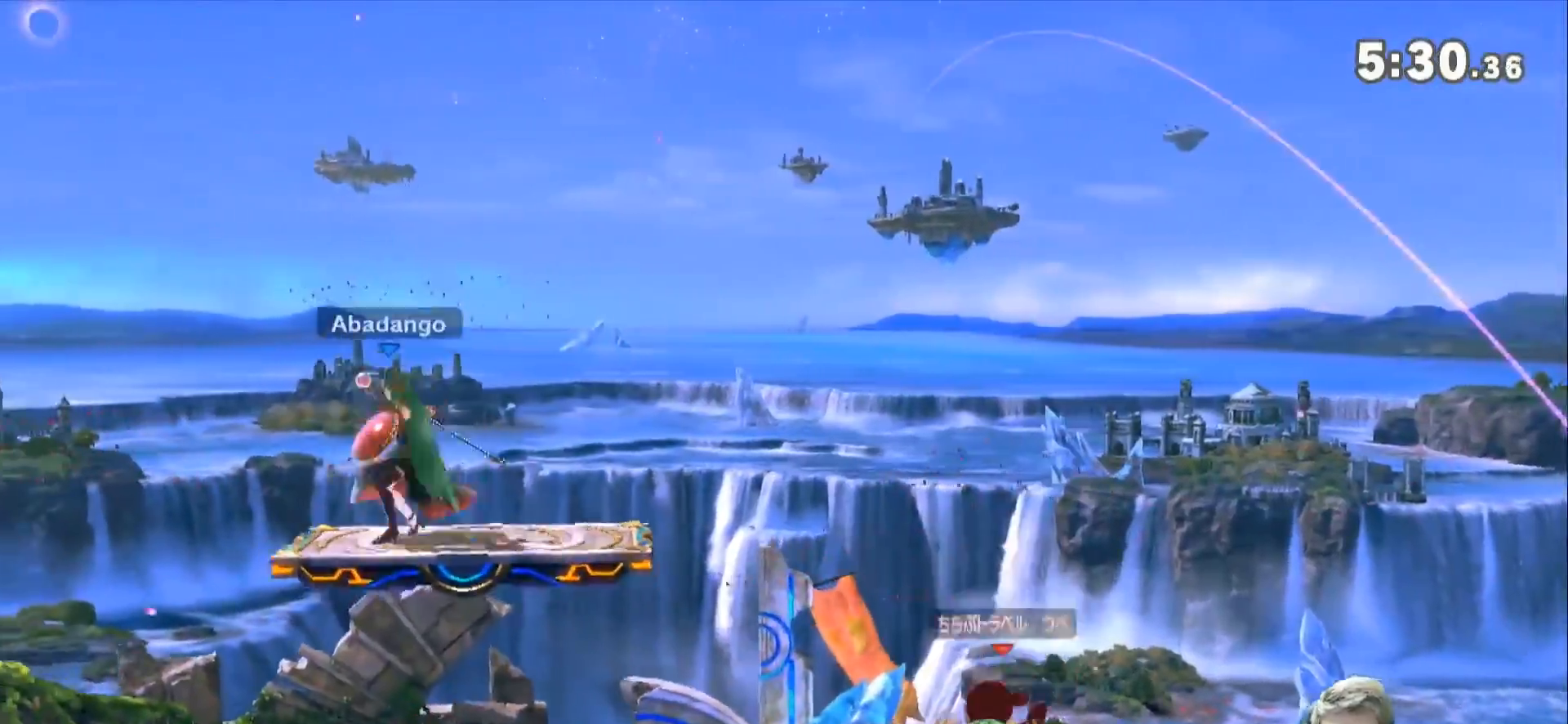
{"buttons": ["L1"], "left_stick": "center", "right_stick": "center", "events": [[17, "right_stick", "right"], [300, "left_stick", "center"], [333, "right_stick", "center"], [367, "L1", "down"]]}
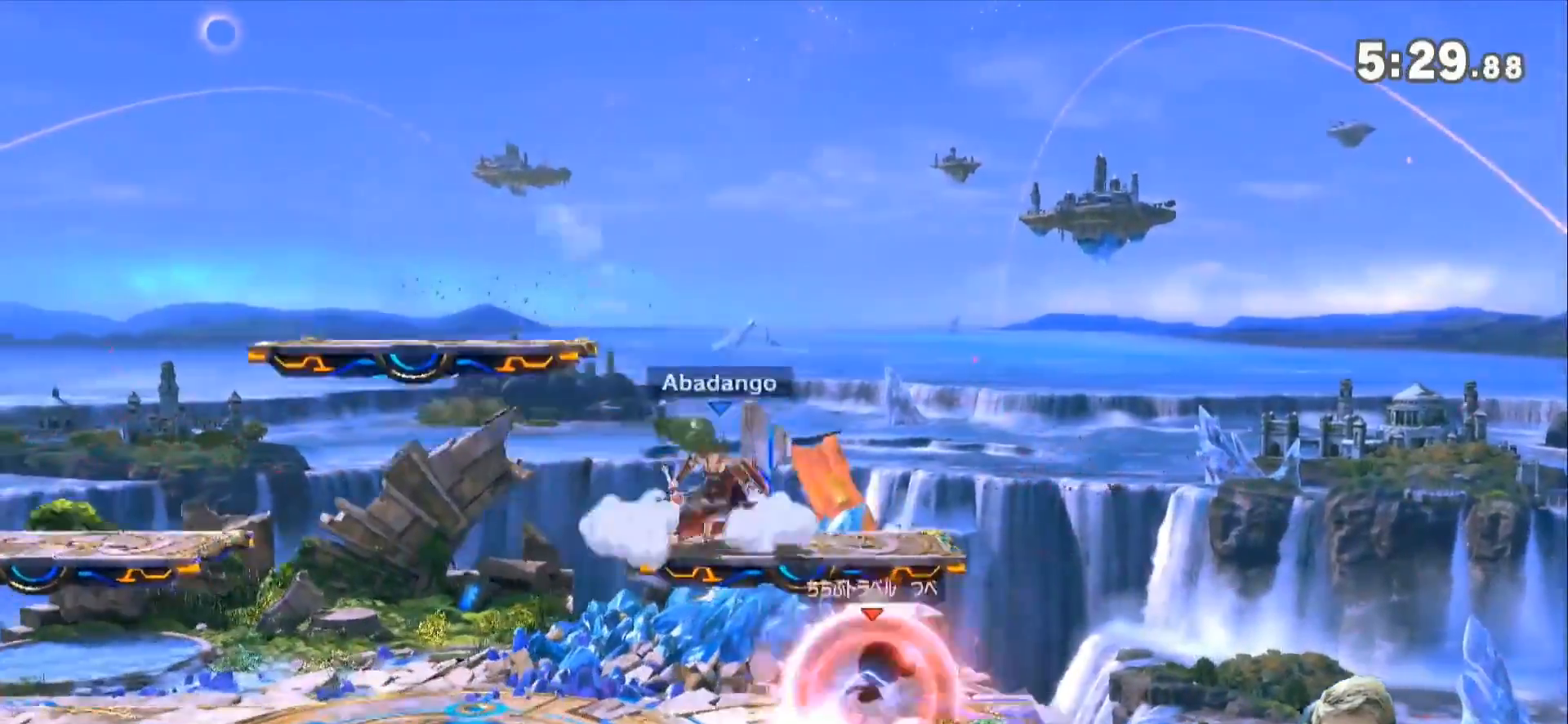
{"buttons": ["L1"], "left_stick": "center", "right_stick": "center", "events": []}
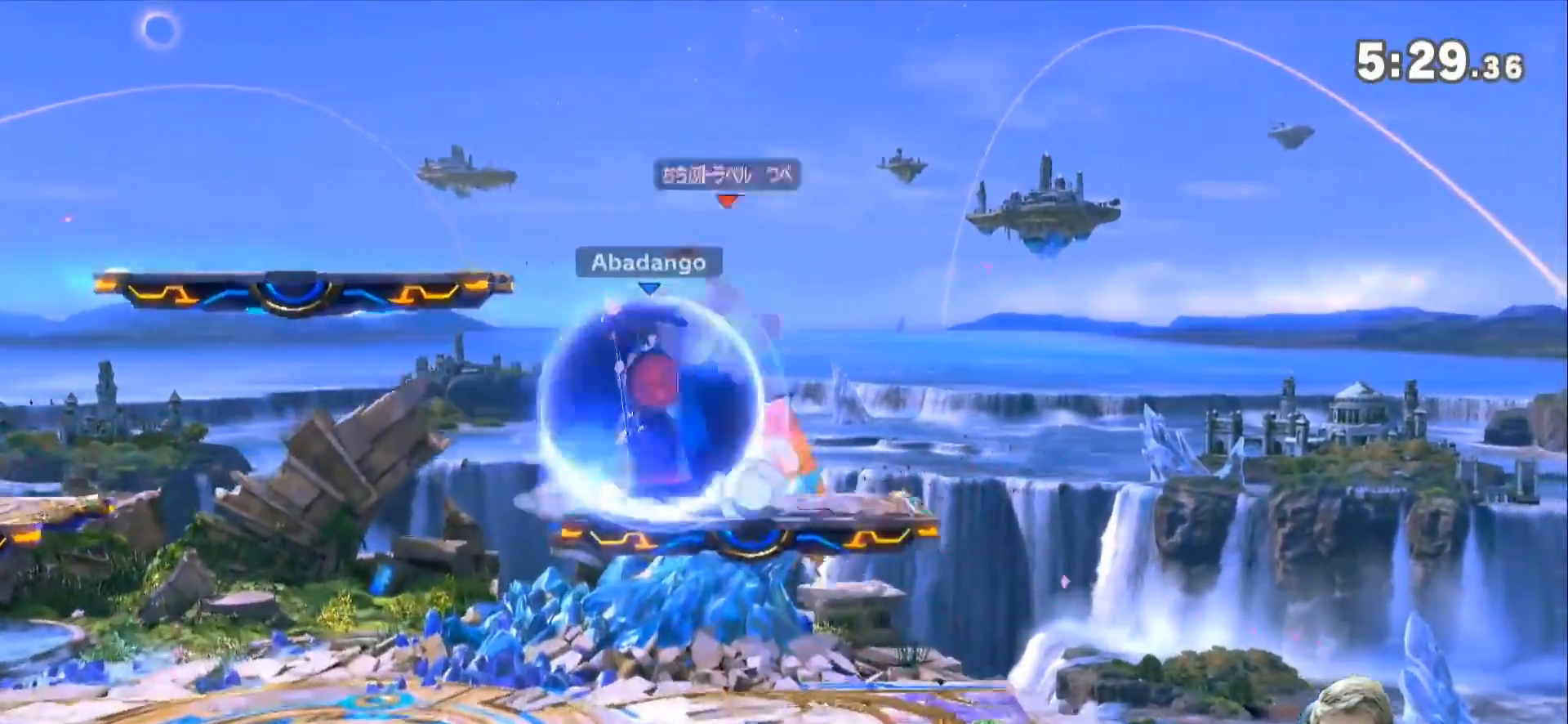
{"buttons": [], "left_stick": "right", "right_stick": "center", "events": [[50, "L1", "up"], [50, "Z", "down"], [100, "A", "down"], [133, "left_stick", "left"], [167, "Z", "up"], [200, "A", "up"], [300, "left_stick", "right"]]}
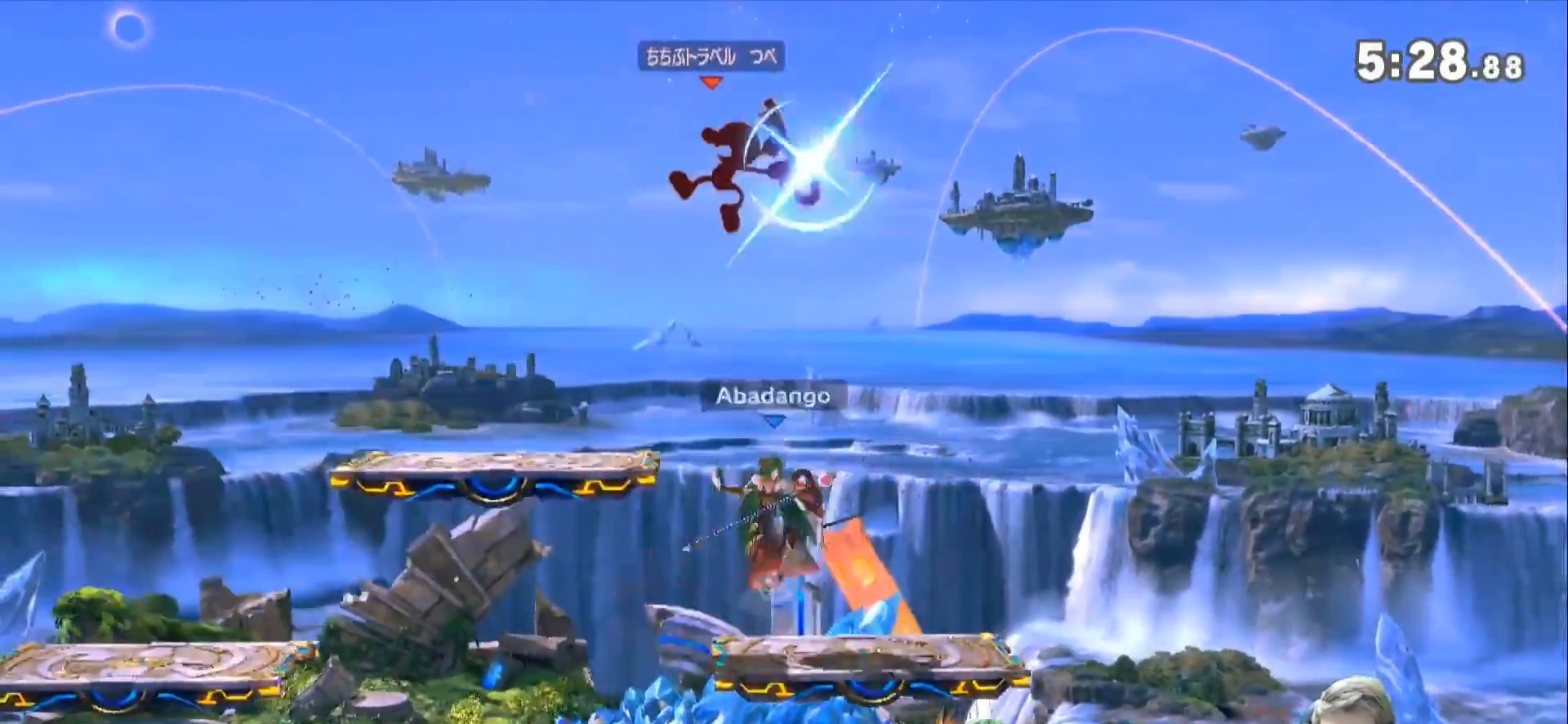
{"buttons": [], "left_stick": "center", "right_stick": "center", "events": [[100, "left_stick", "down"], [133, "L1", "down"], [150, "left_stick", "down-left"], [383, "L1", "up"], [417, "left_stick", "center"]]}